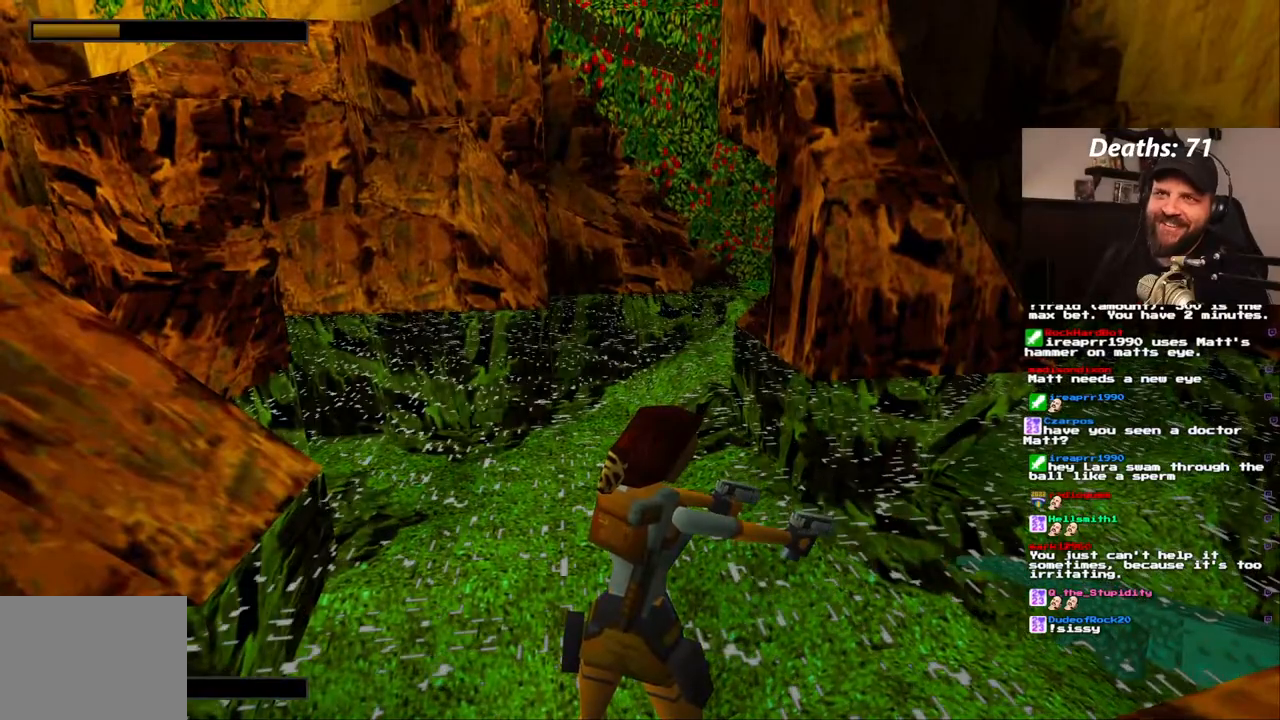
Gameplay with a controller (PlayStation layout); each line is a JSON object with the inputs held at the frame after it (dt_ms = milliseconds from this image to that frame). "events" lists button and stick changes between this image and that frame as [ms after this image, input, new state], when the widget could be followed in between. Not read: L3 R3.
{"dt_ms": 1000, "buttons": ["CROSS"], "left_stick": "center", "right_stick": "center"}
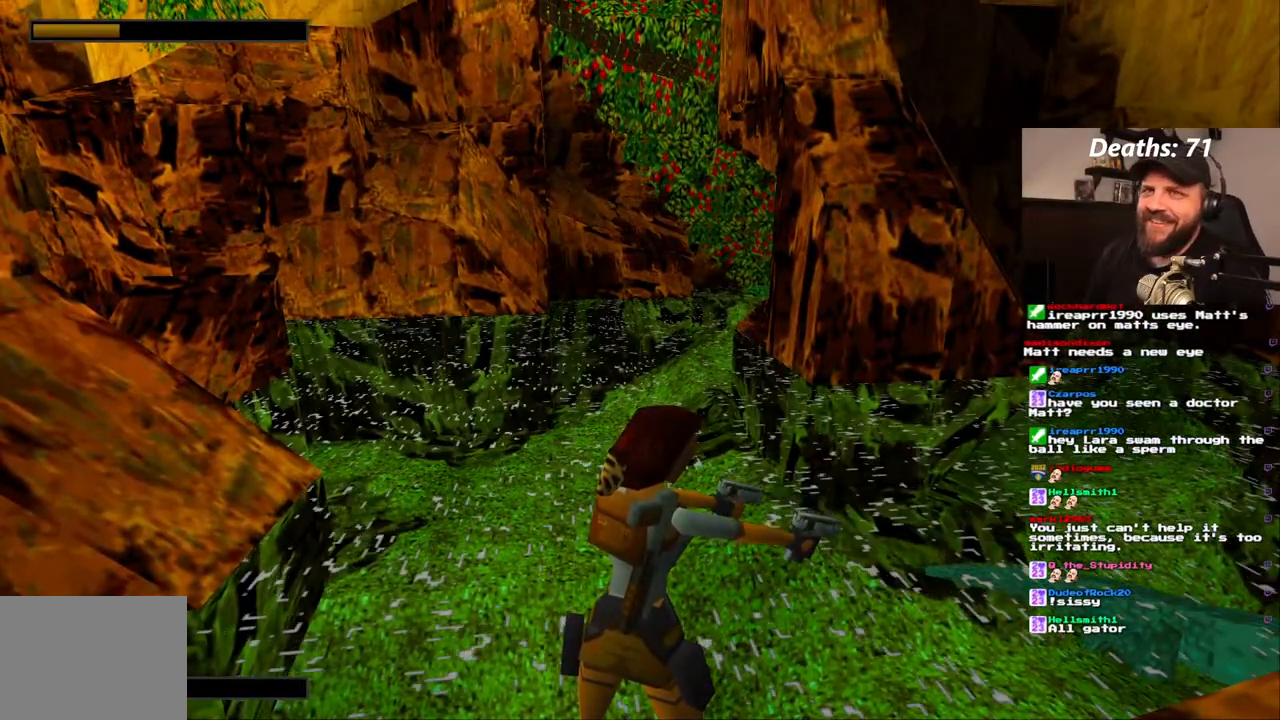
{"dt_ms": 500, "buttons": ["CROSS"], "left_stick": "center", "right_stick": "center", "events": []}
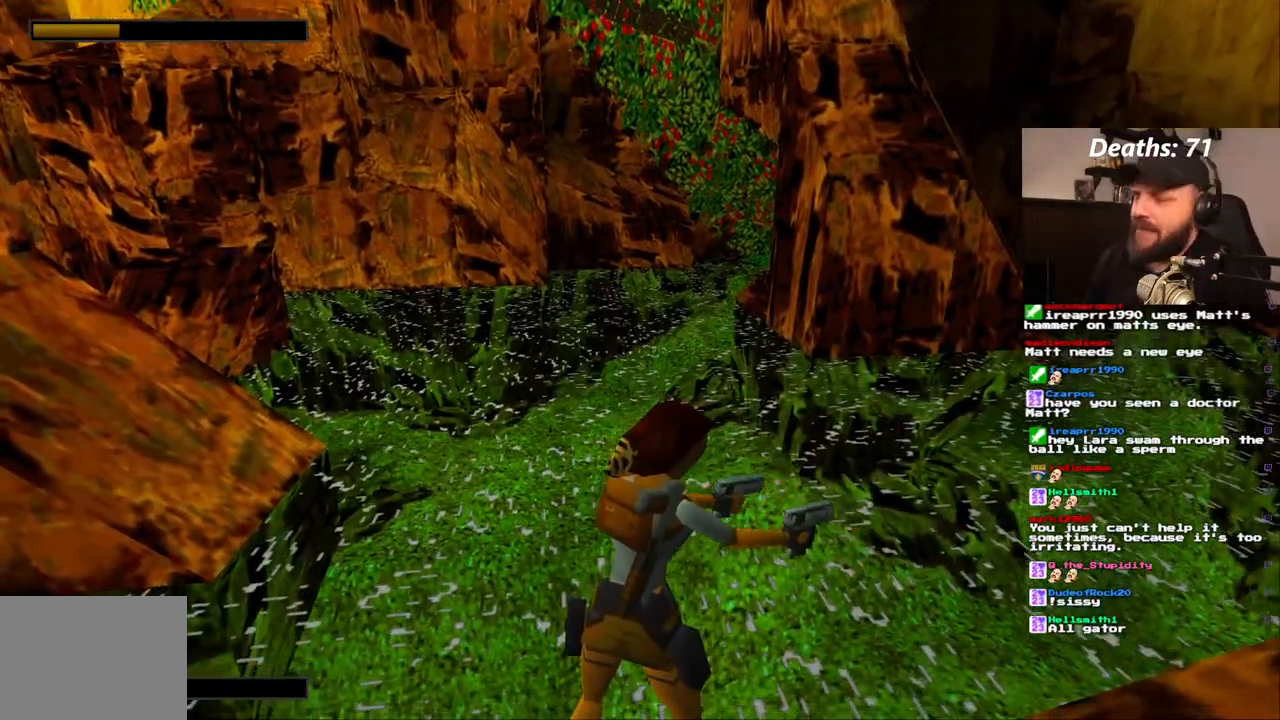
{"dt_ms": 500, "buttons": ["CROSS"], "left_stick": "center", "right_stick": "center", "events": []}
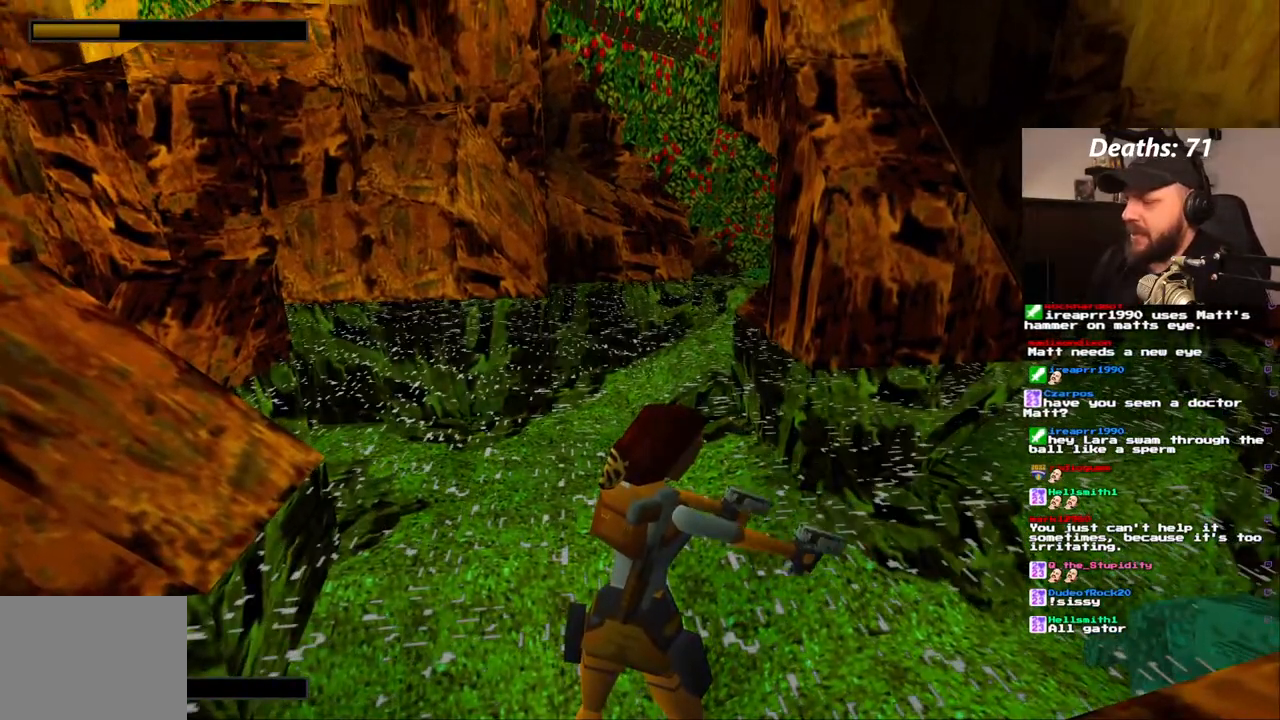
{"dt_ms": 500, "buttons": ["DPAD_LEFT"], "left_stick": "center", "right_stick": "center", "events": [[117, "CROSS", "up"], [267, "DPAD_LEFT", "down"]]}
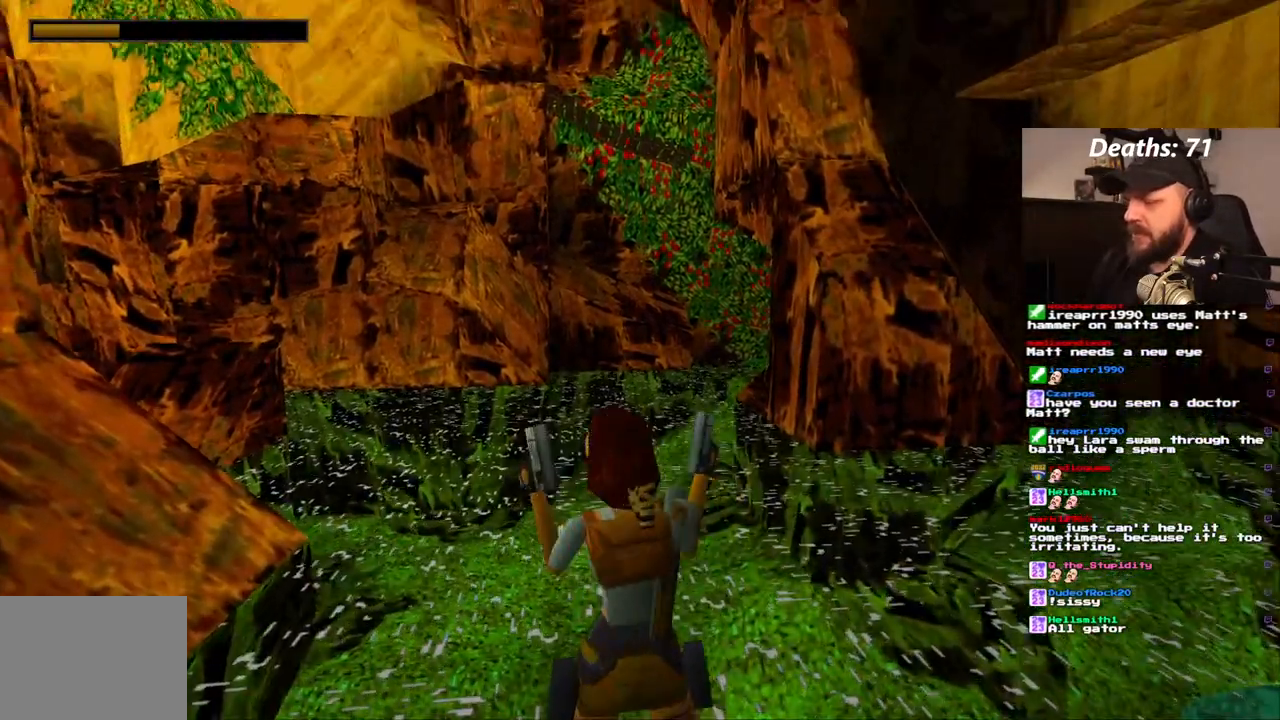
{"dt_ms": 500, "buttons": [], "left_stick": "center", "right_stick": "center", "events": [[117, "DPAD_LEFT", "up"]]}
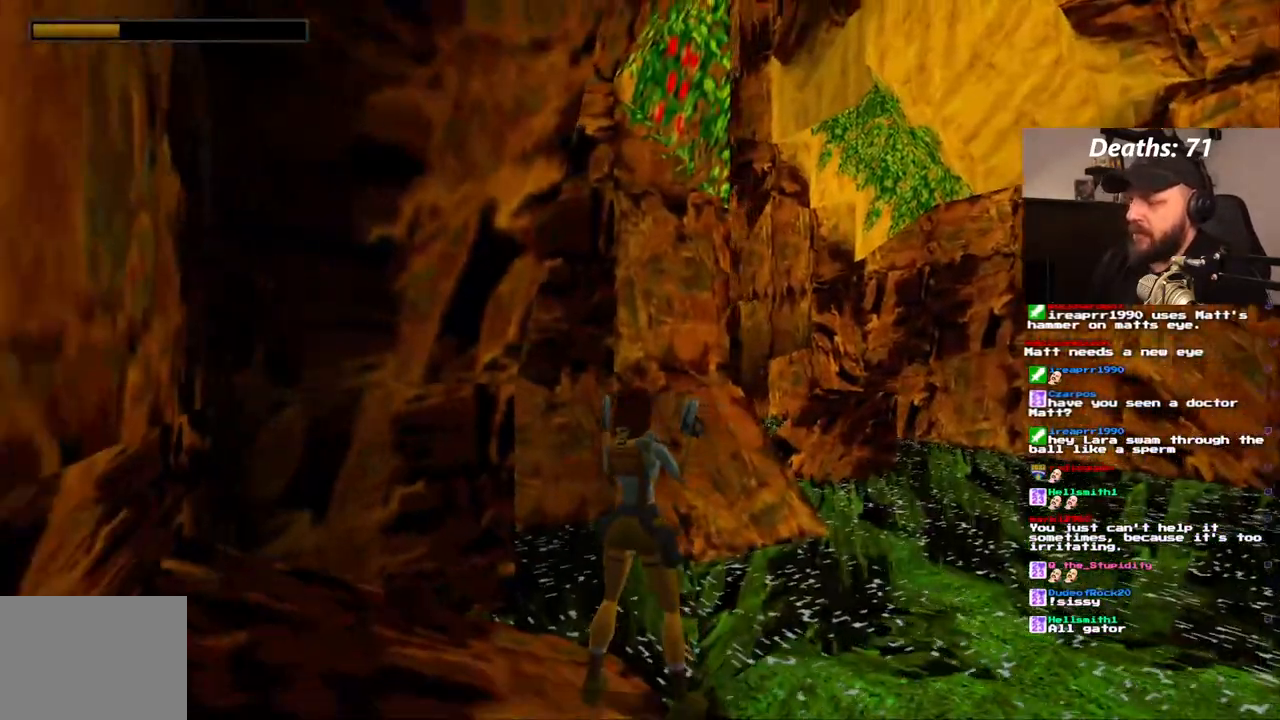
{"dt_ms": 500, "buttons": ["L1"], "left_stick": "center", "right_stick": "center", "events": [[17, "L1", "down"]]}
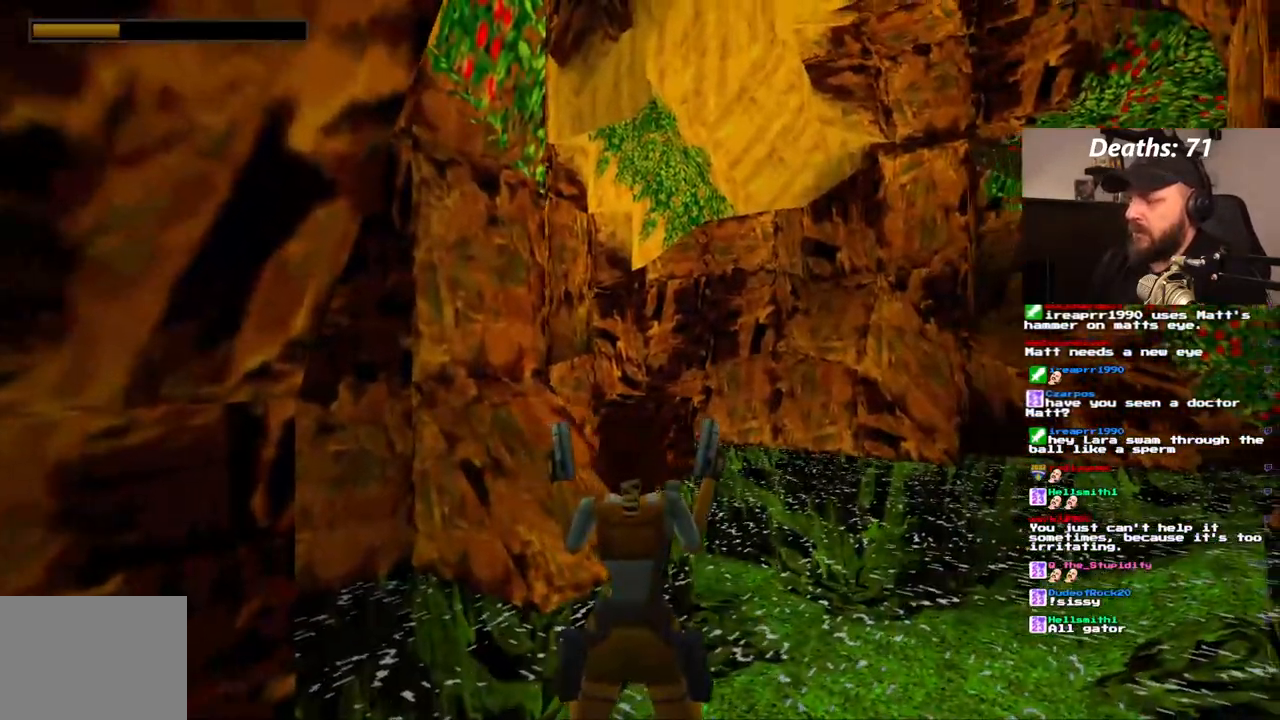
{"dt_ms": 500, "buttons": ["L1"], "left_stick": "center", "right_stick": "center", "events": [[233, "DPAD_UP", "down"], [417, "DPAD_UP", "up"]]}
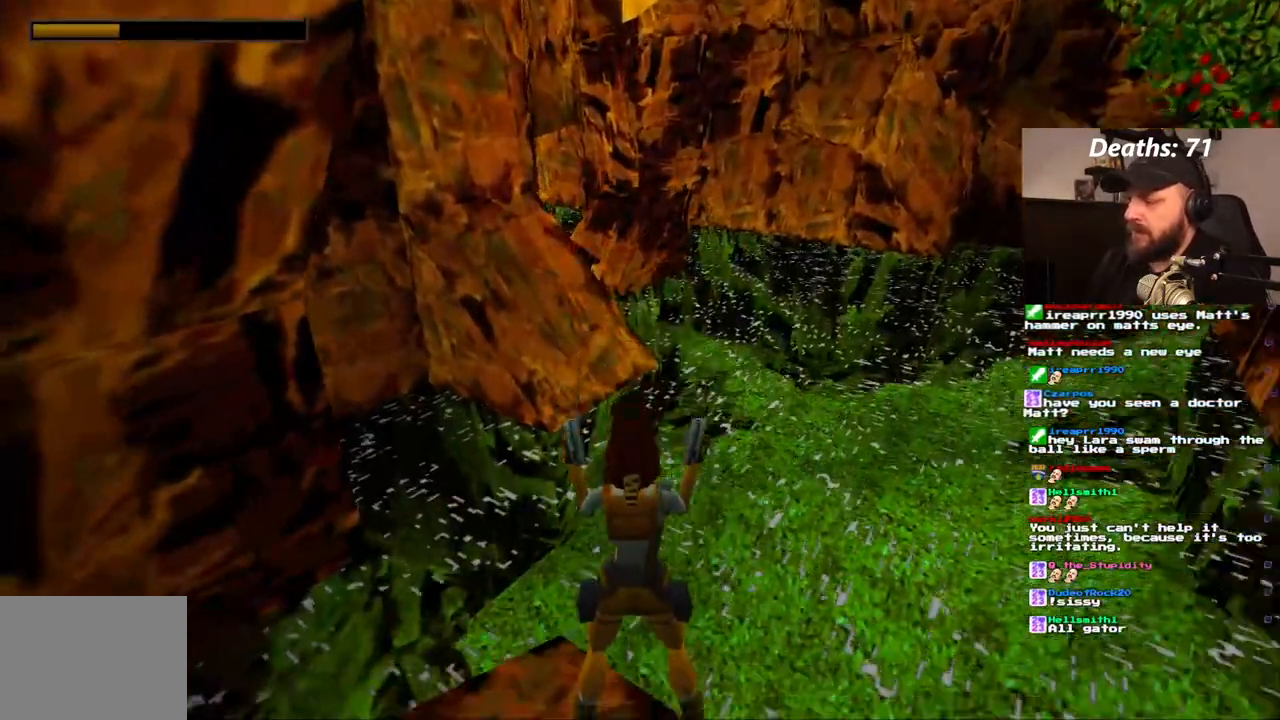
{"dt_ms": 500, "buttons": ["L1"], "left_stick": "center", "right_stick": "center", "events": []}
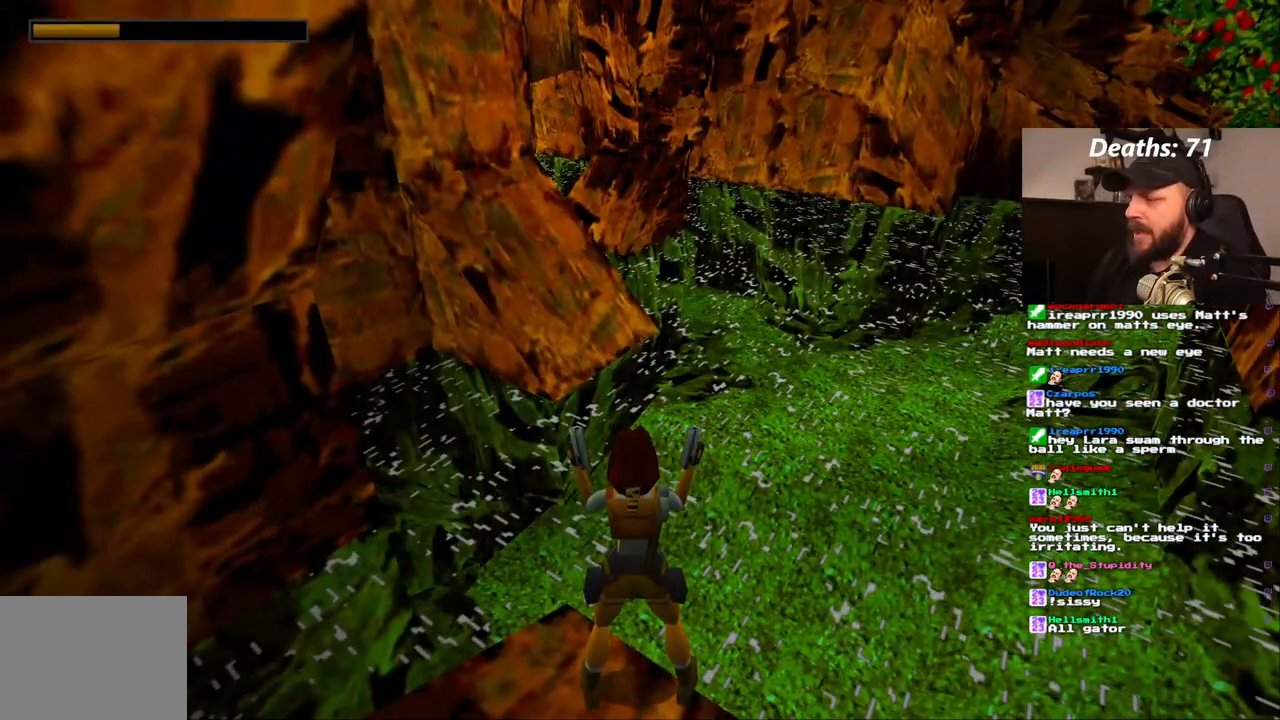
{"dt_ms": 500, "buttons": ["L1"], "left_stick": "center", "right_stick": "center", "events": []}
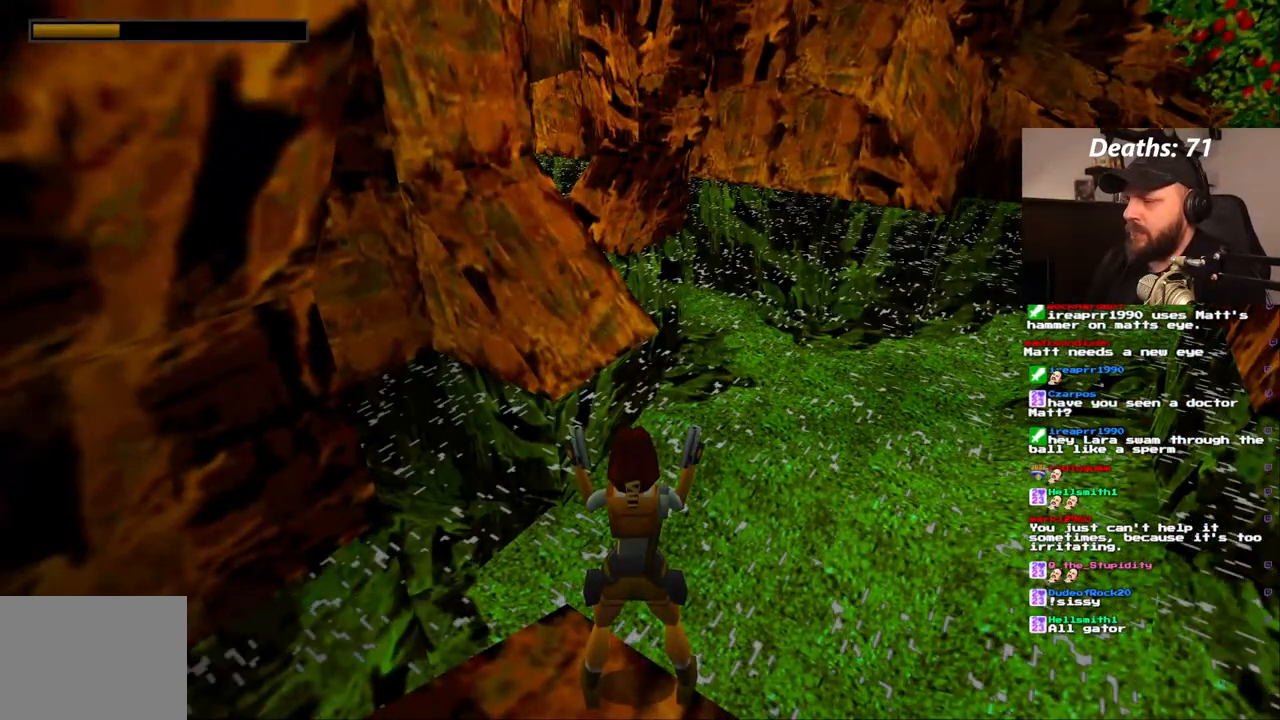
{"dt_ms": 500, "buttons": ["L1"], "left_stick": "center", "right_stick": "center", "events": []}
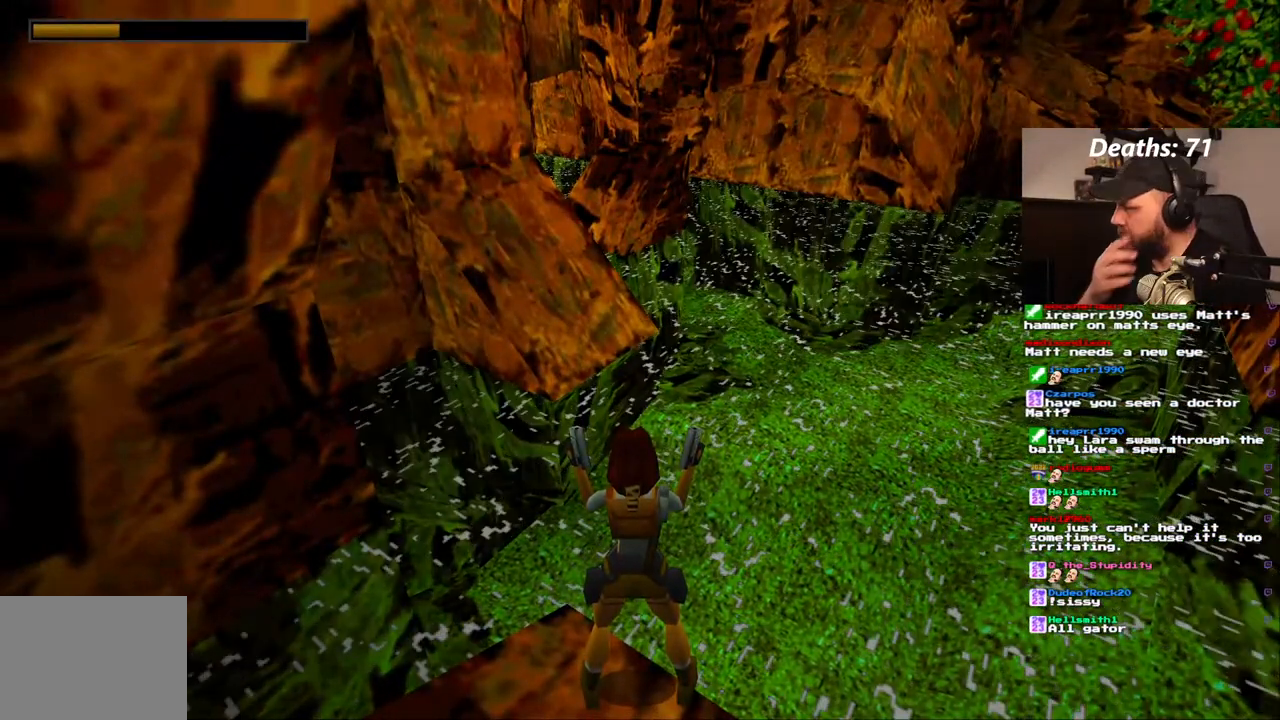
{"dt_ms": 500, "buttons": ["L1"], "left_stick": "center", "right_stick": "center", "events": []}
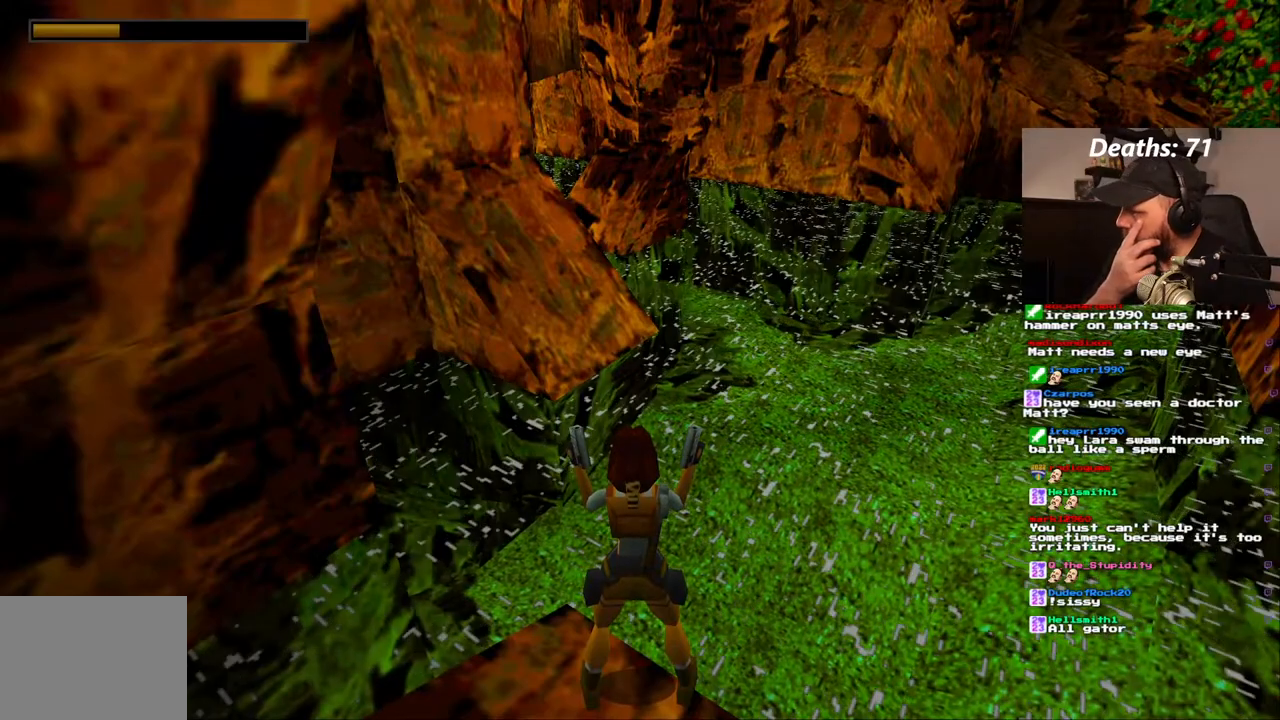
{"dt_ms": 500, "buttons": ["L1"], "left_stick": "center", "right_stick": "center", "events": []}
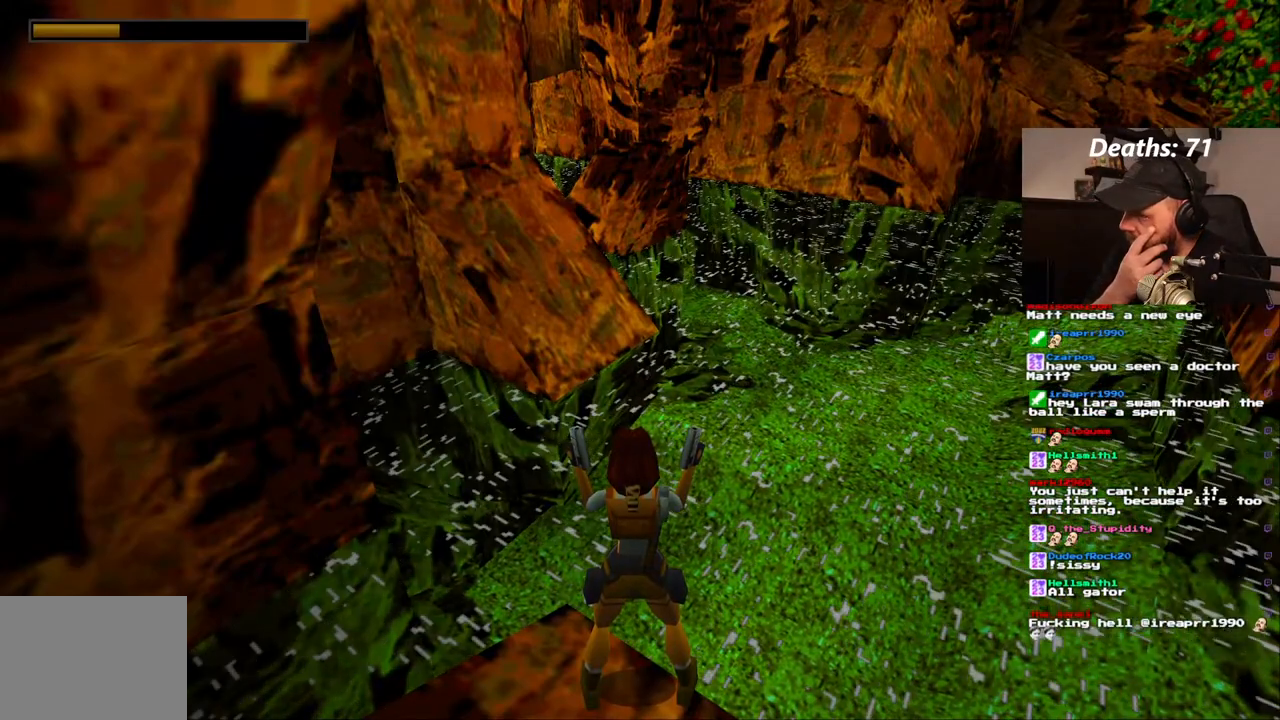
{"dt_ms": 500, "buttons": ["L1"], "left_stick": "center", "right_stick": "center", "events": []}
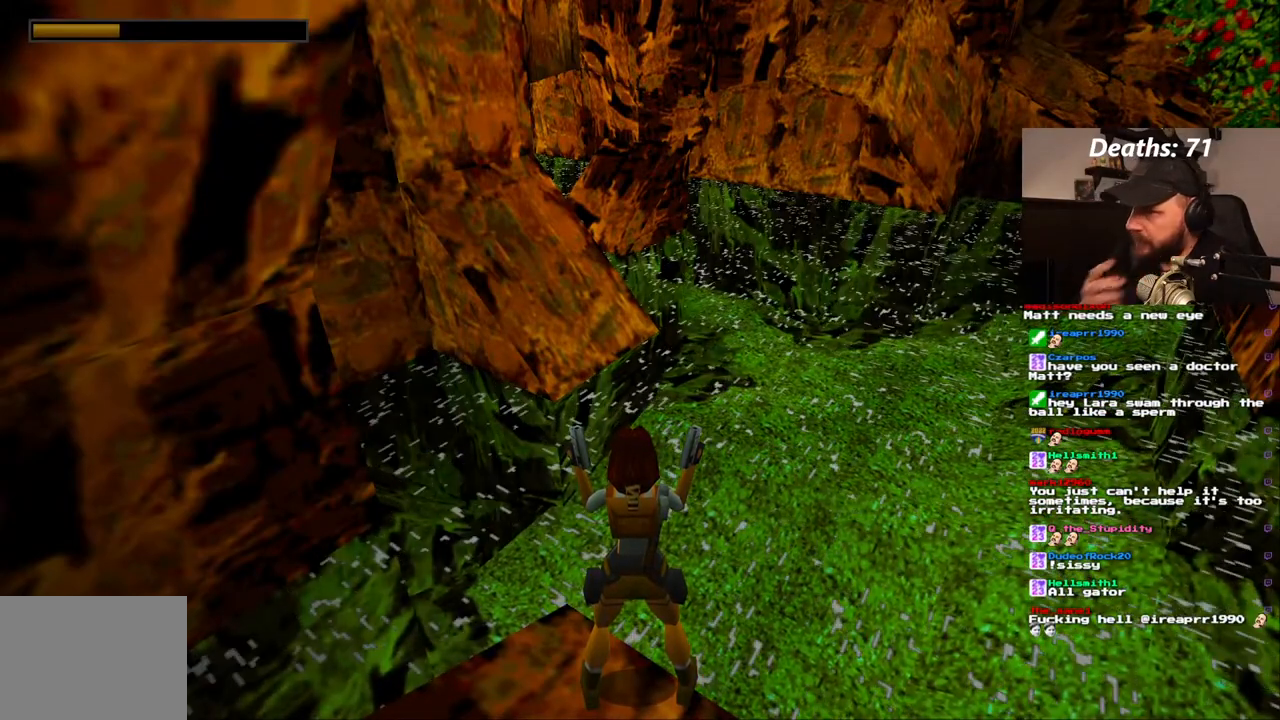
{"dt_ms": 500, "buttons": ["L1"], "left_stick": "center", "right_stick": "center", "events": []}
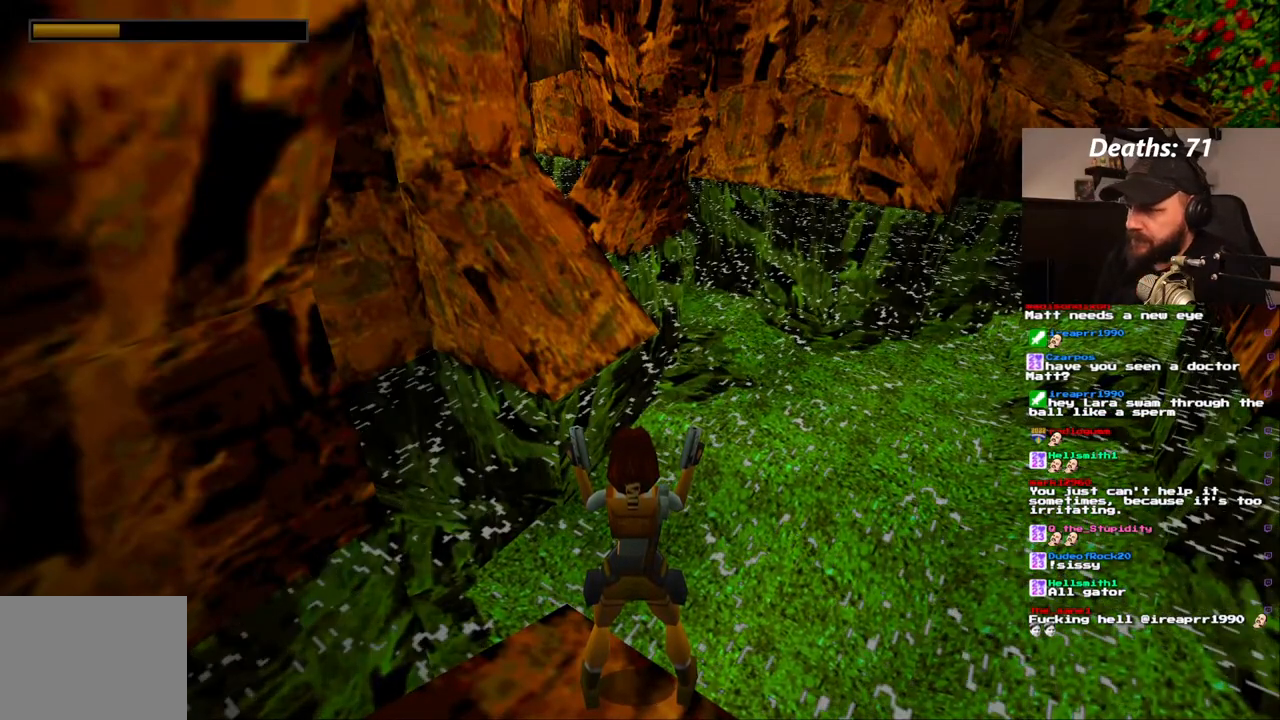
{"dt_ms": 500, "buttons": ["DPAD_RIGHT"], "left_stick": "center", "right_stick": "center", "events": [[350, "L1", "up"], [383, "DPAD_RIGHT", "down"]]}
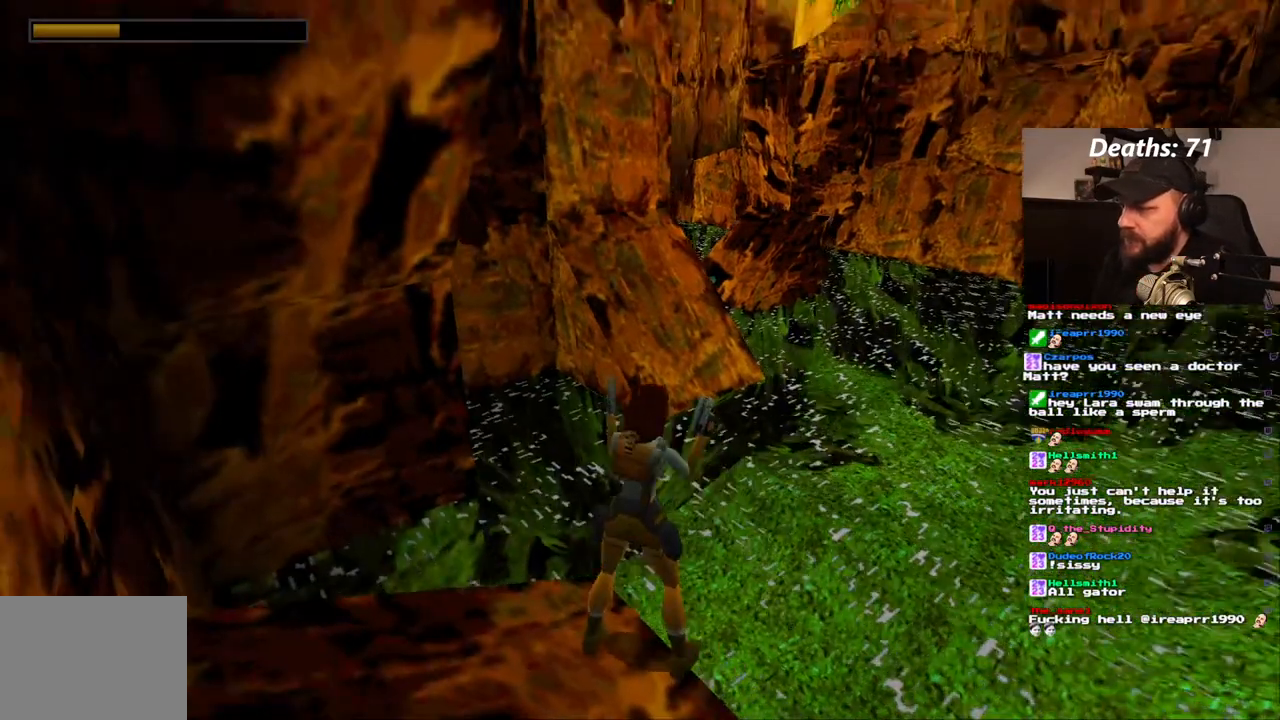
{"dt_ms": 1000, "buttons": [], "left_stick": "center", "right_stick": "center", "events": [[367, "TRIANGLE", "down"], [483, "TRIANGLE", "up"], [667, "DPAD_RIGHT", "up"]]}
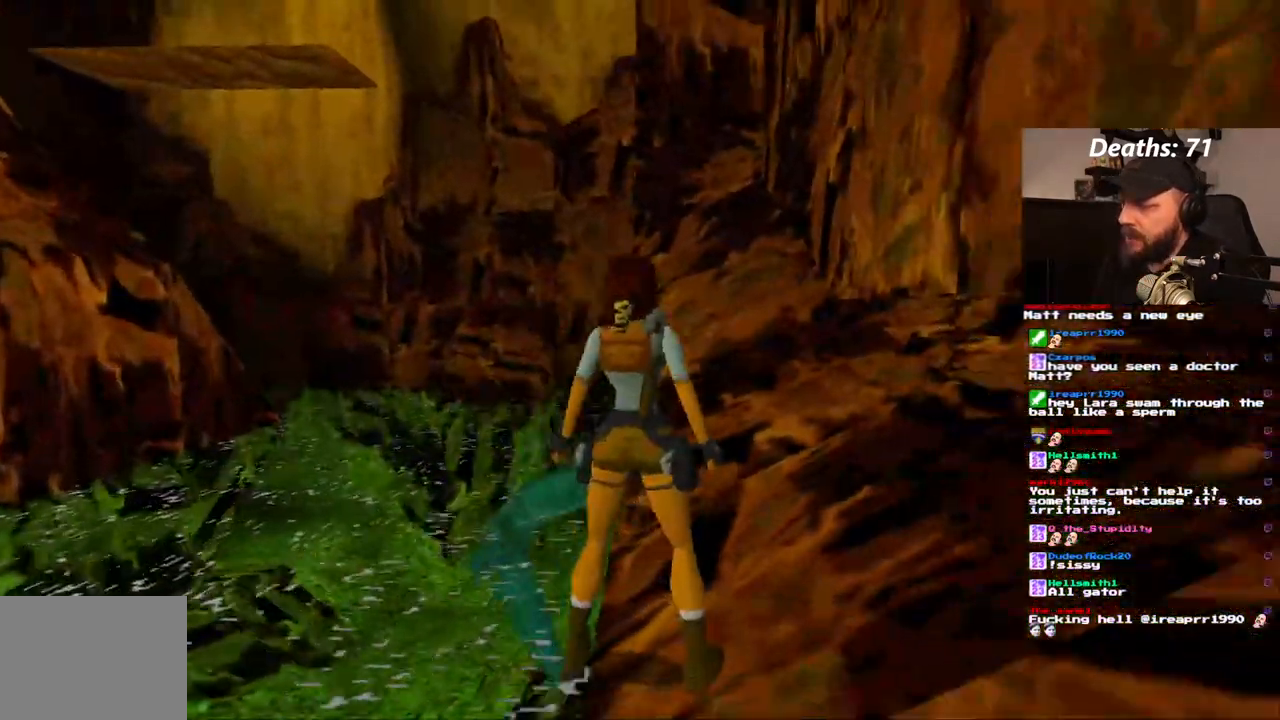
{"dt_ms": 1000, "buttons": ["DPAD_UP", "DPAD_LEFT"], "left_stick": "center", "right_stick": "center", "events": [[217, "L2", "down"], [550, "L2", "up"], [617, "DPAD_UP", "down"], [950, "DPAD_LEFT", "down"]]}
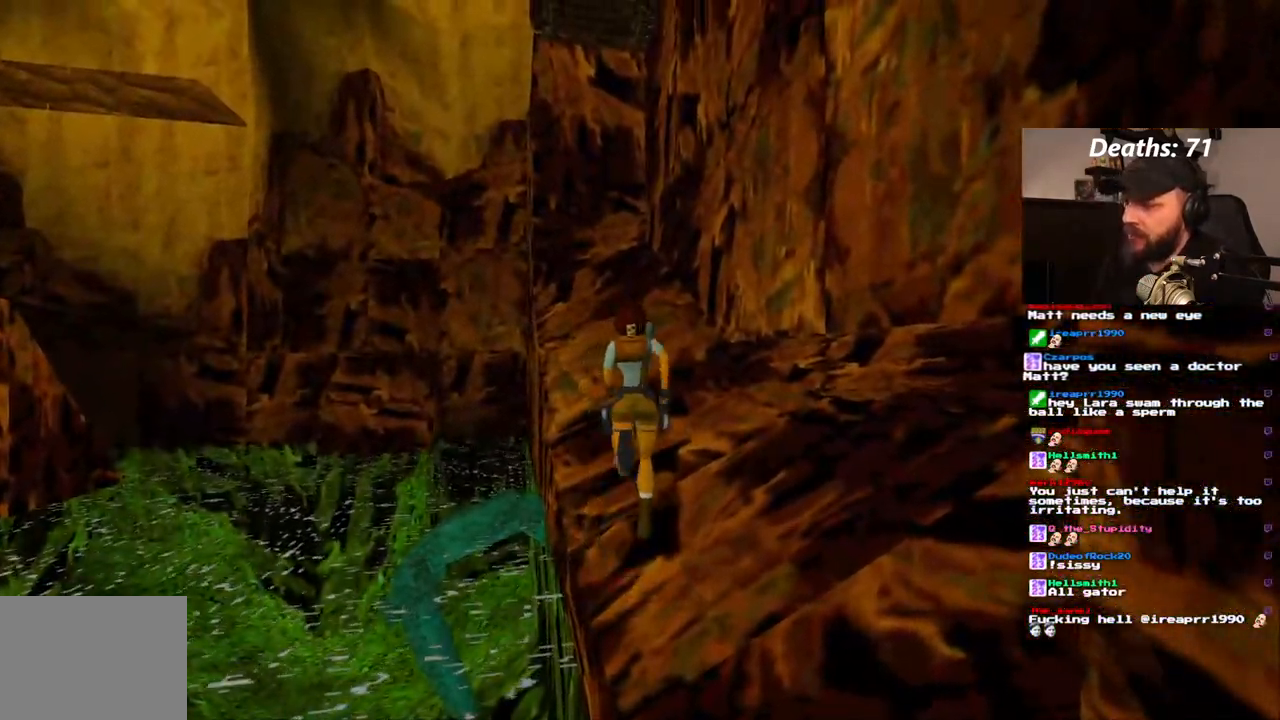
{"dt_ms": 500, "buttons": ["DPAD_UP"], "left_stick": "center", "right_stick": "center"}
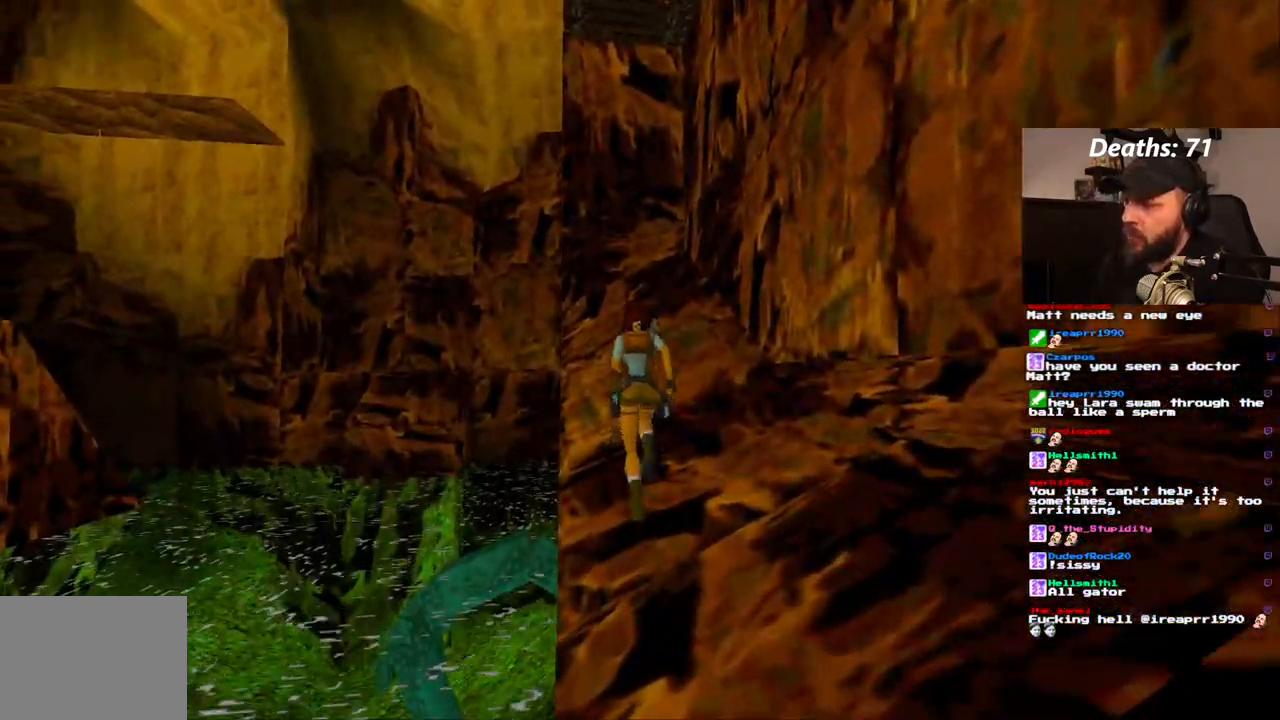
{"dt_ms": 500, "buttons": ["DPAD_UP"], "left_stick": "center", "right_stick": "center", "events": []}
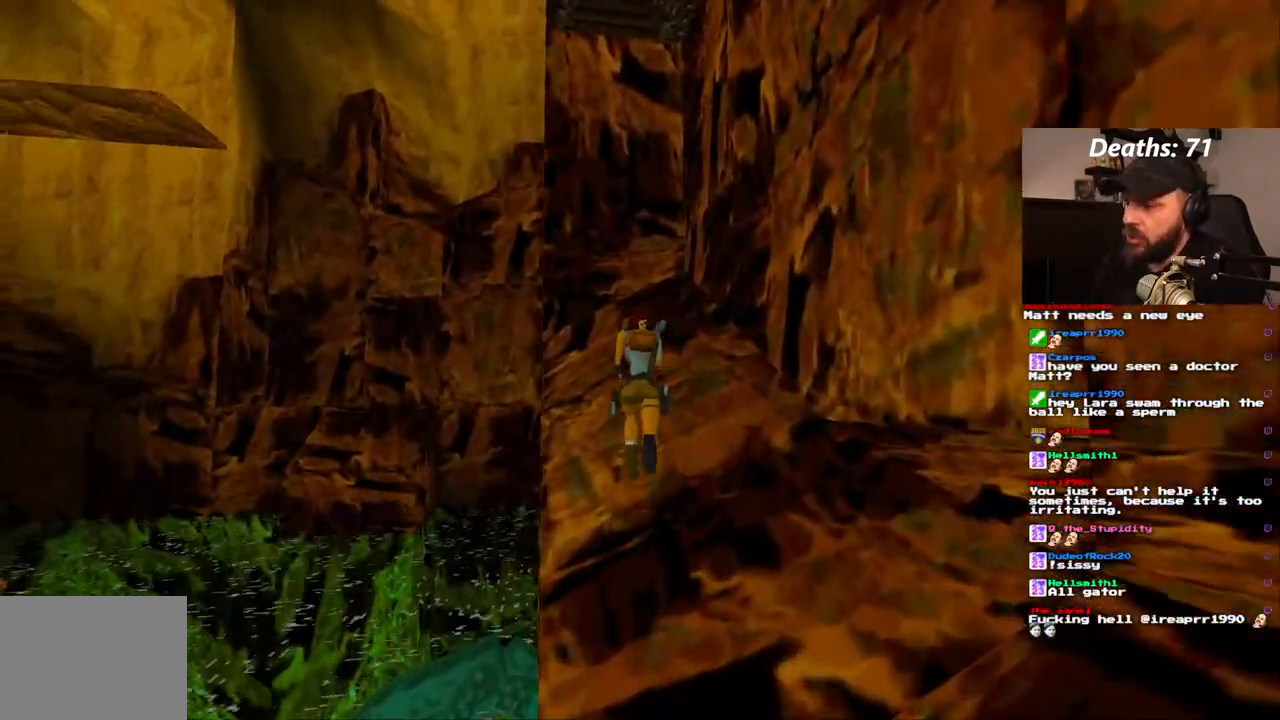
{"dt_ms": 500, "buttons": [], "left_stick": "center", "right_stick": "center", "events": [[17, "DPAD_UP", "up"]]}
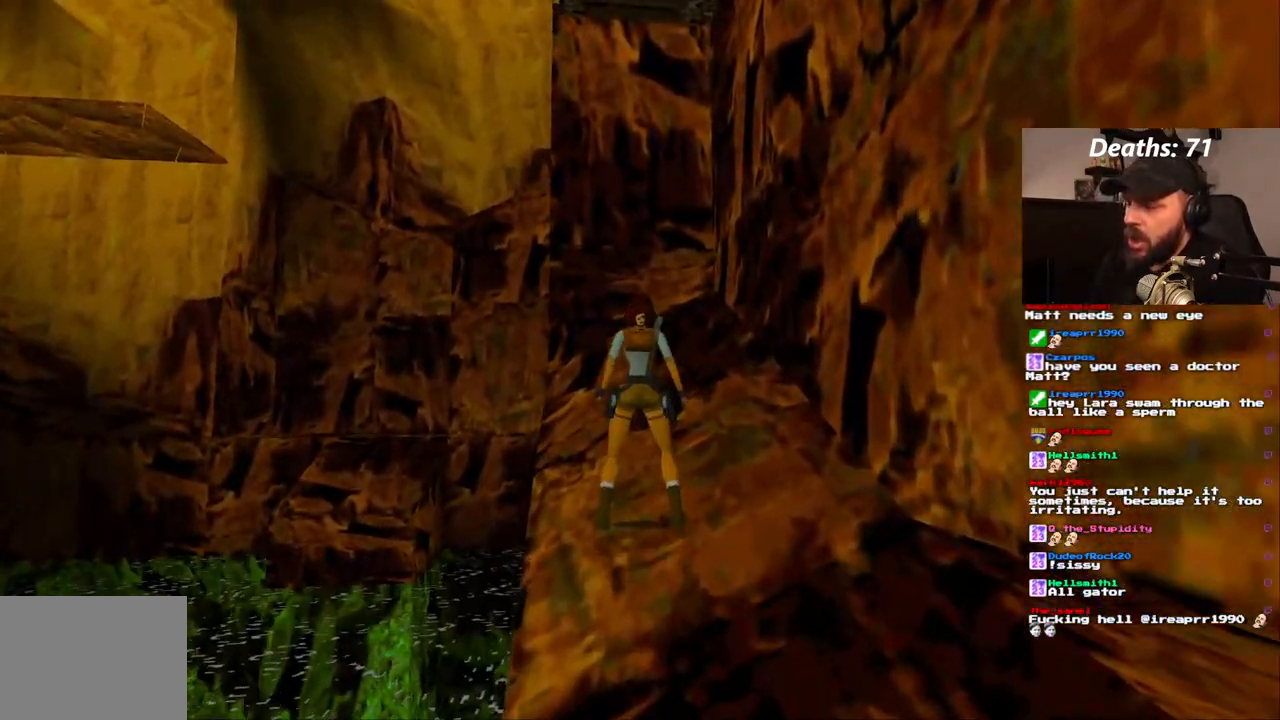
{"dt_ms": 500, "buttons": [], "left_stick": "center", "right_stick": "center", "events": []}
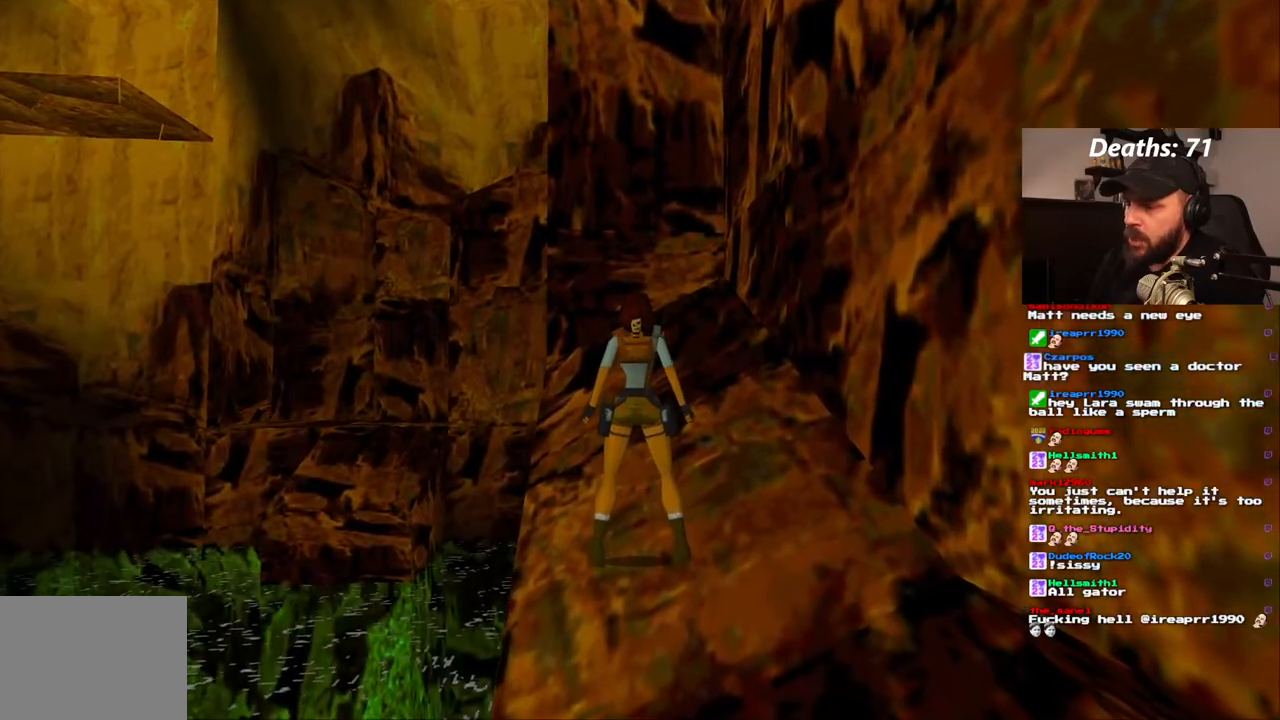
{"dt_ms": 500, "buttons": ["DPAD_UP"], "left_stick": "center", "right_stick": "center", "events": [[500, "DPAD_UP", "down"]]}
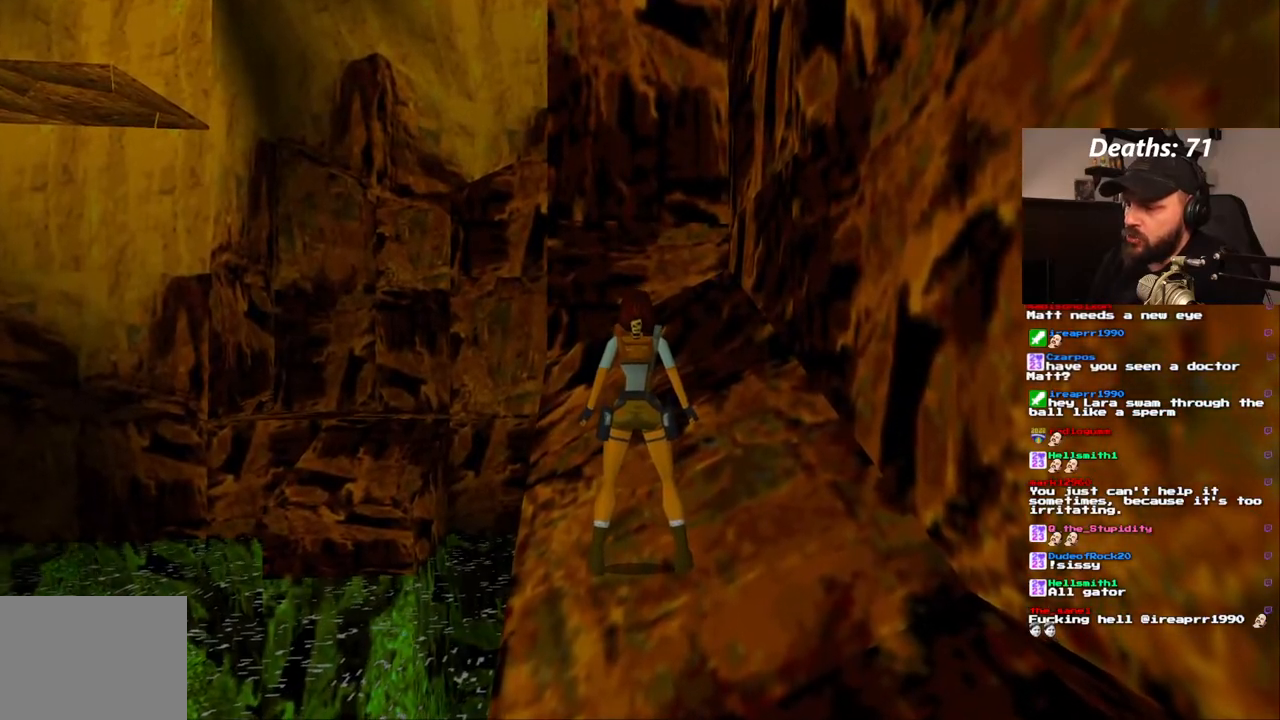
{"dt_ms": 1000, "buttons": ["R1", "DPAD_UP"], "left_stick": "center", "right_stick": "center", "events": [[150, "DPAD_LEFT", "down"], [350, "R1", "down"], [550, "DPAD_LEFT", "up"], [633, "DPAD_LEFT", "down"], [817, "DPAD_LEFT", "up"]]}
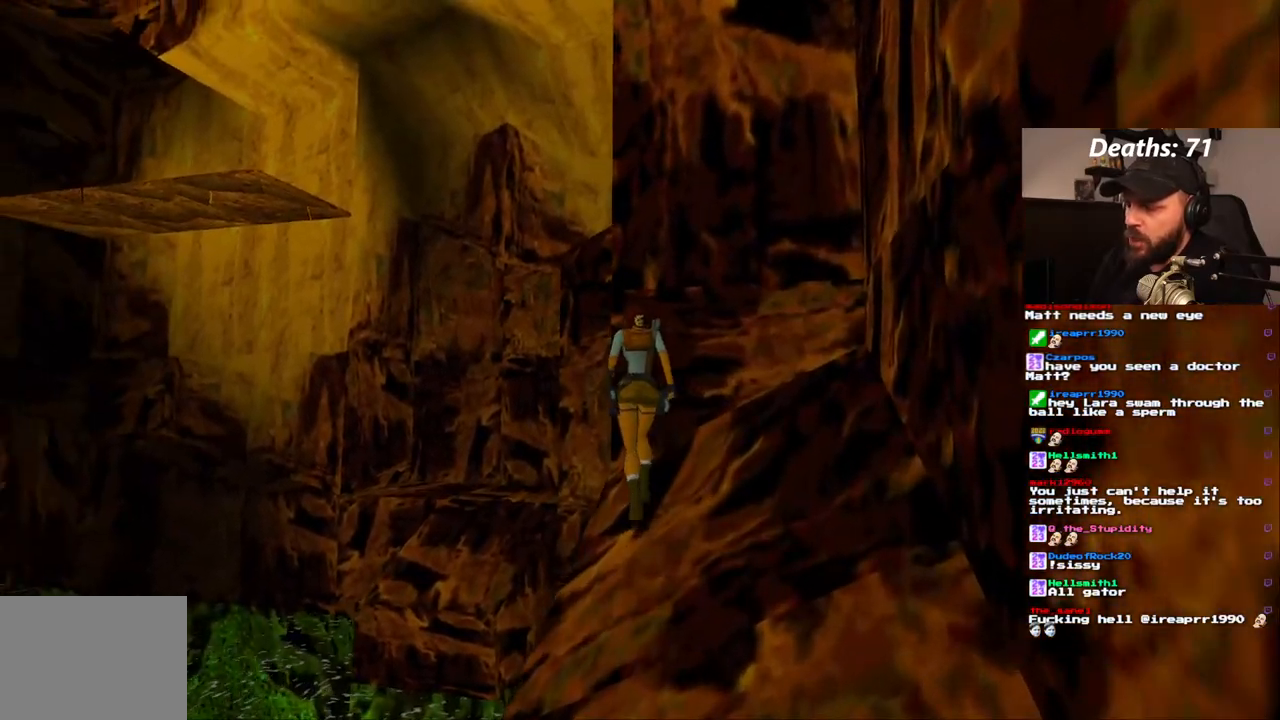
{"dt_ms": 500, "buttons": ["R1"], "left_stick": "center", "right_stick": "center", "events": [[433, "DPAD_UP", "up"]]}
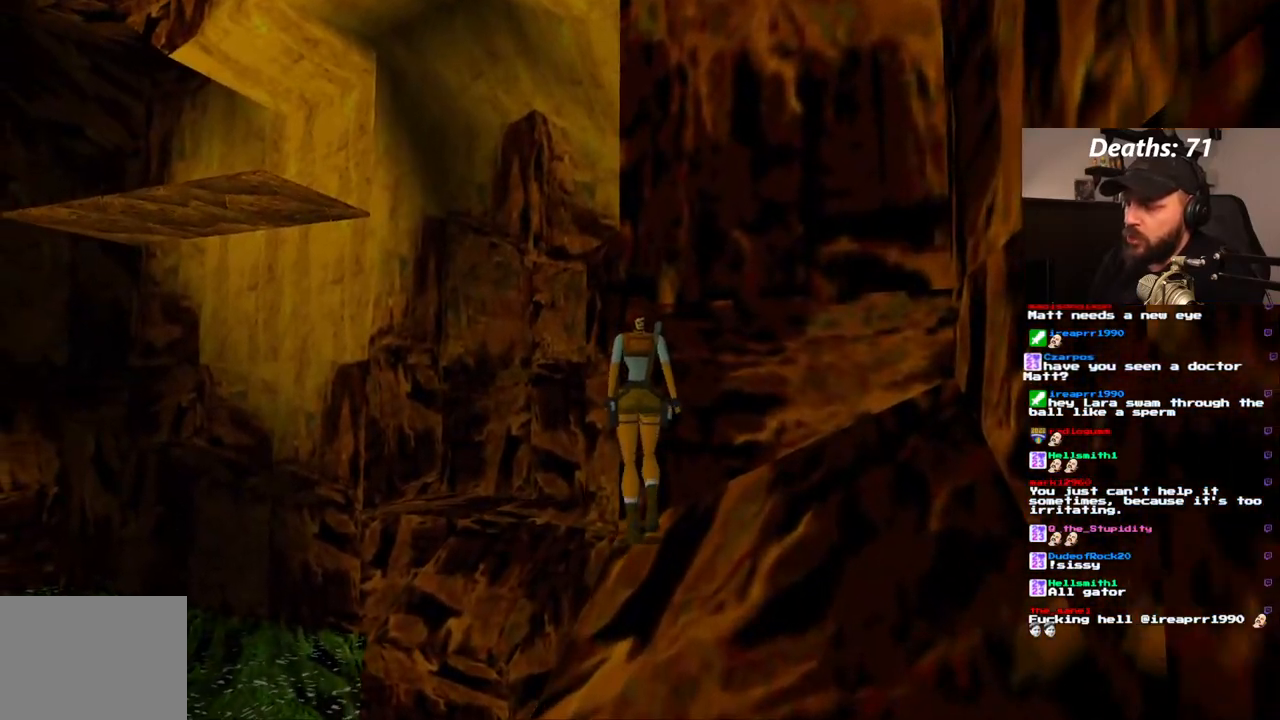
{"dt_ms": 500, "buttons": [], "left_stick": "center", "right_stick": "center", "events": [[133, "R1", "up"]]}
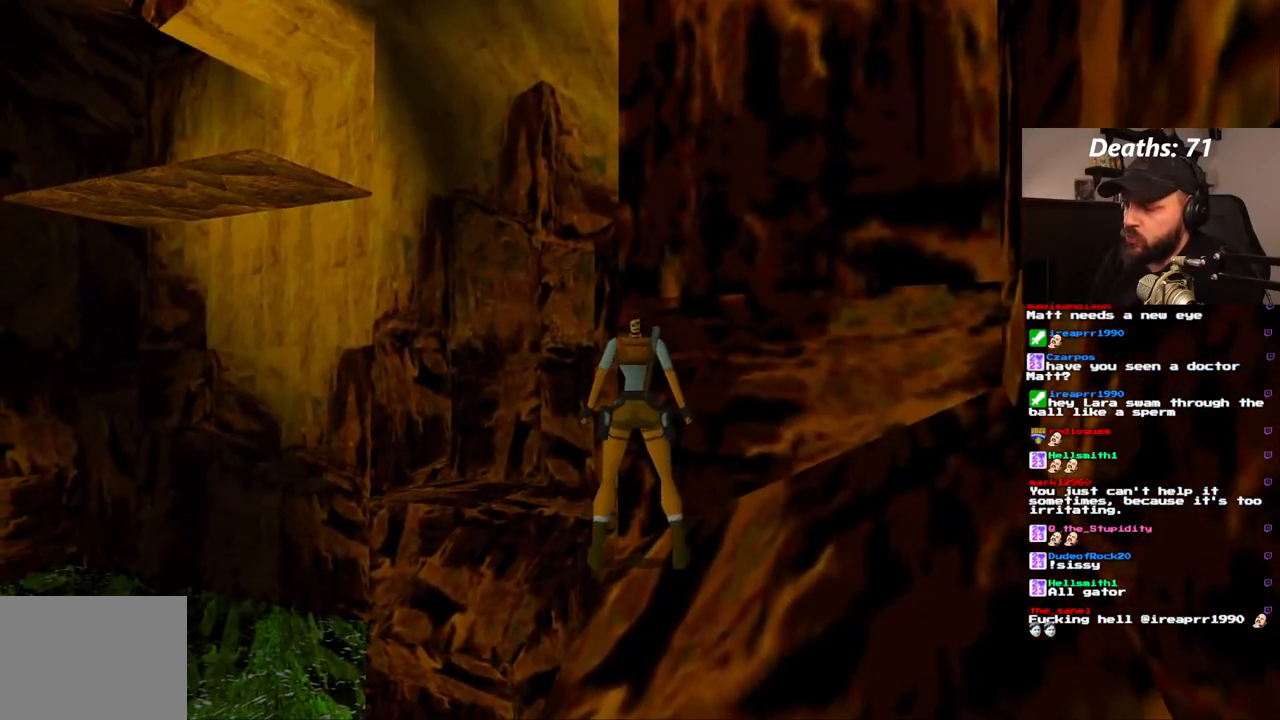
{"dt_ms": 500, "buttons": [], "left_stick": "center", "right_stick": "center", "events": [[50, "DPAD_DOWN", "down"], [300, "DPAD_DOWN", "up"]]}
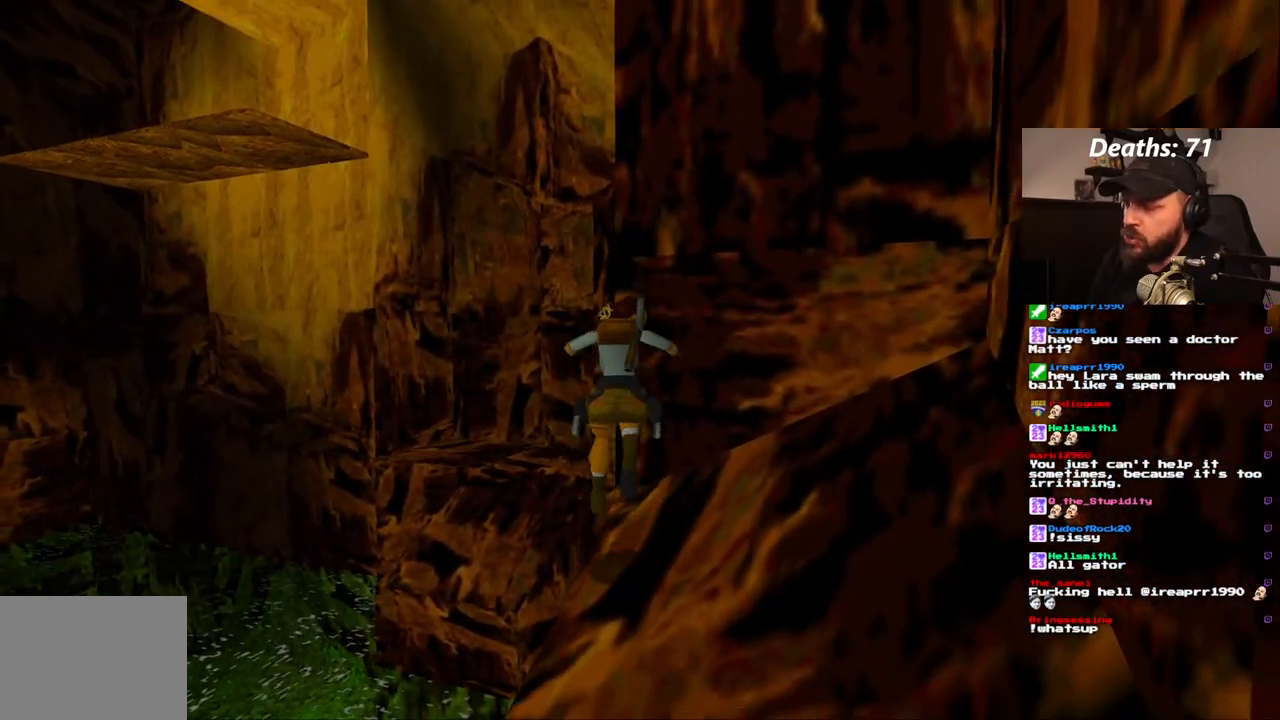
{"dt_ms": 500, "buttons": ["DPAD_LEFT"], "left_stick": "center", "right_stick": "center", "events": [[17, "DPAD_LEFT", "down"]]}
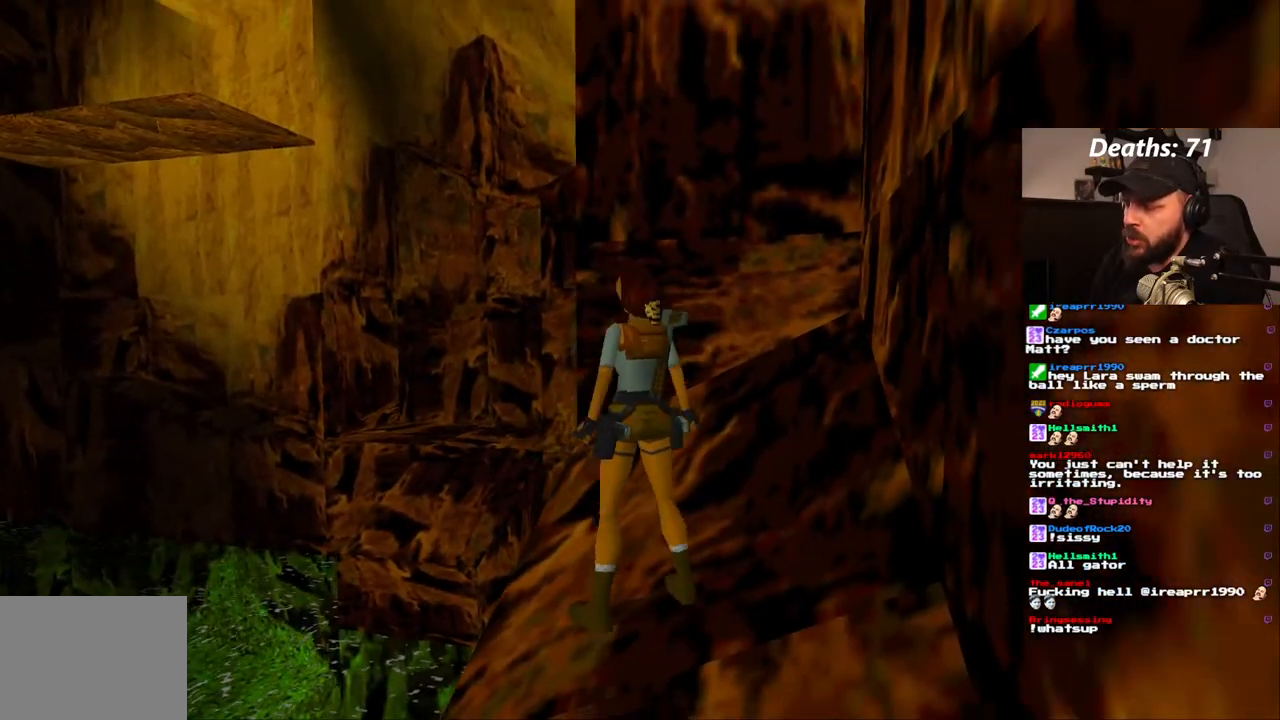
{"dt_ms": 500, "buttons": ["DPAD_LEFT"], "left_stick": "center", "right_stick": "center", "events": [[50, "TRIANGLE", "down"], [117, "TRIANGLE", "up"]]}